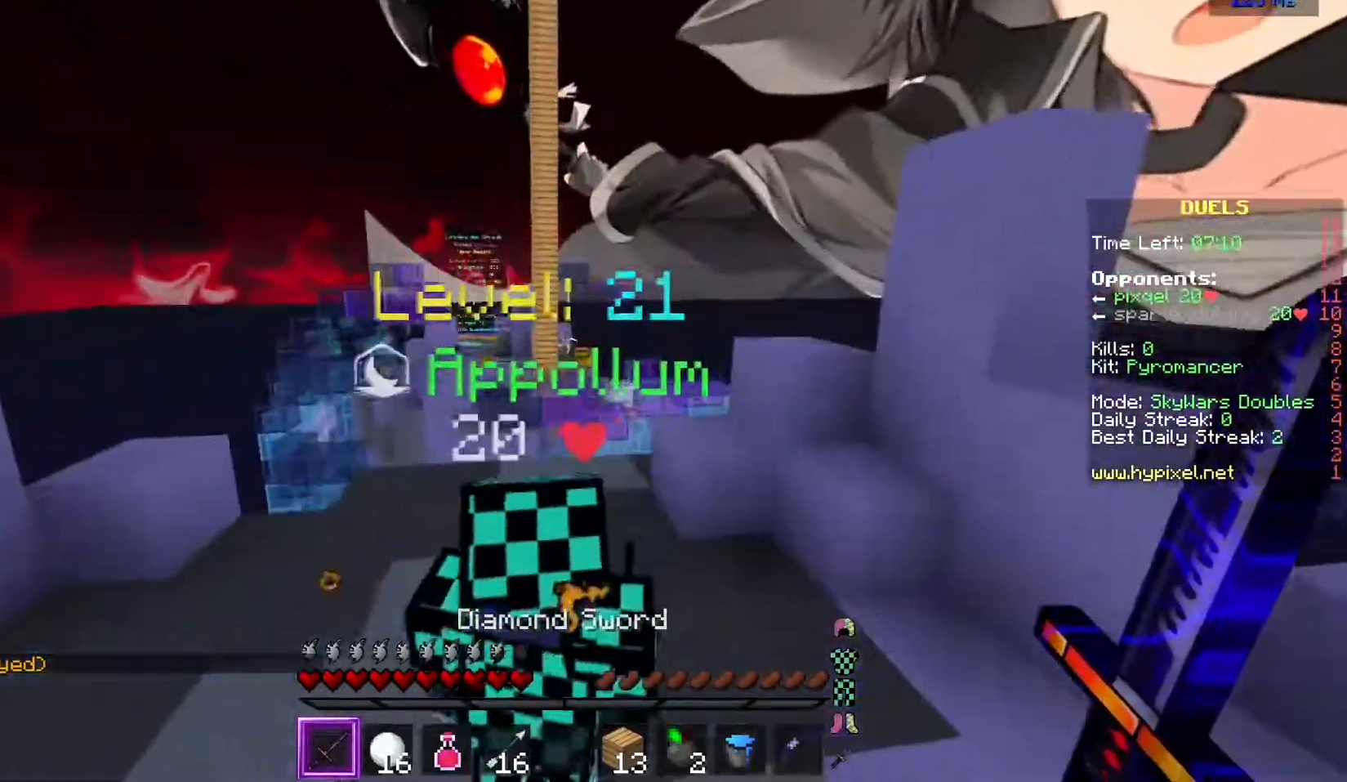
Gameplay with keyboard and mouse; each line is a JSON object with the keys and mouse buttons held at the frame after it. "events" lists presses ("down") and releases ("up") of "a", "d", "s", "w", "mouse_left" and "mouse_right" between this image and that frame as [ms after this image, input, new state], when the widget could be followed in between. "mouse_left", "mouse_right" = the "left", "right" buttons of the "mouse" list. No other keys are recorded. Fast repeated clicks can show as one long hold. Mouse movement is not recorded.
{"keys": ["d"], "mouse": [], "events": [[100, "a", "up"], [100, "d", "down"], [100, "w", "up"]]}
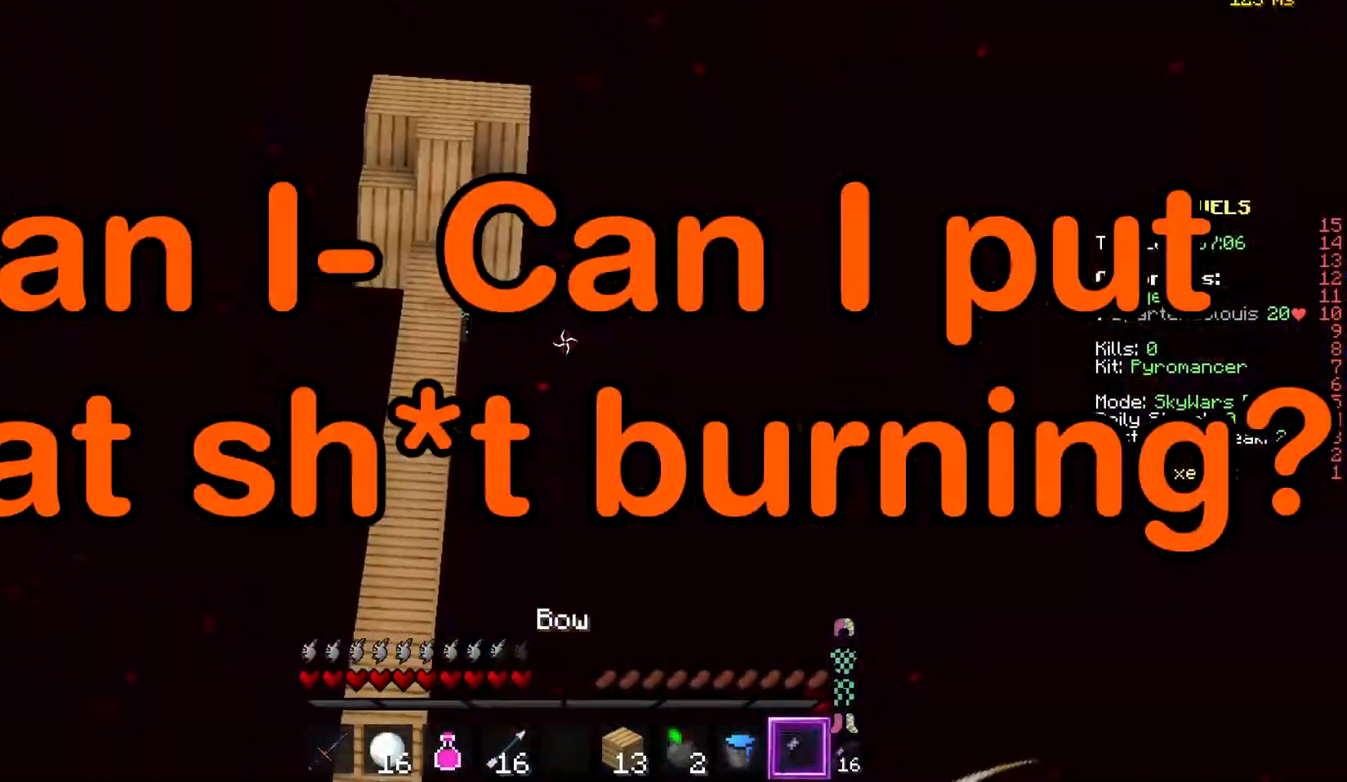
{"keys": ["d", "w"], "mouse": [], "events": [[500, "w", "down"]]}
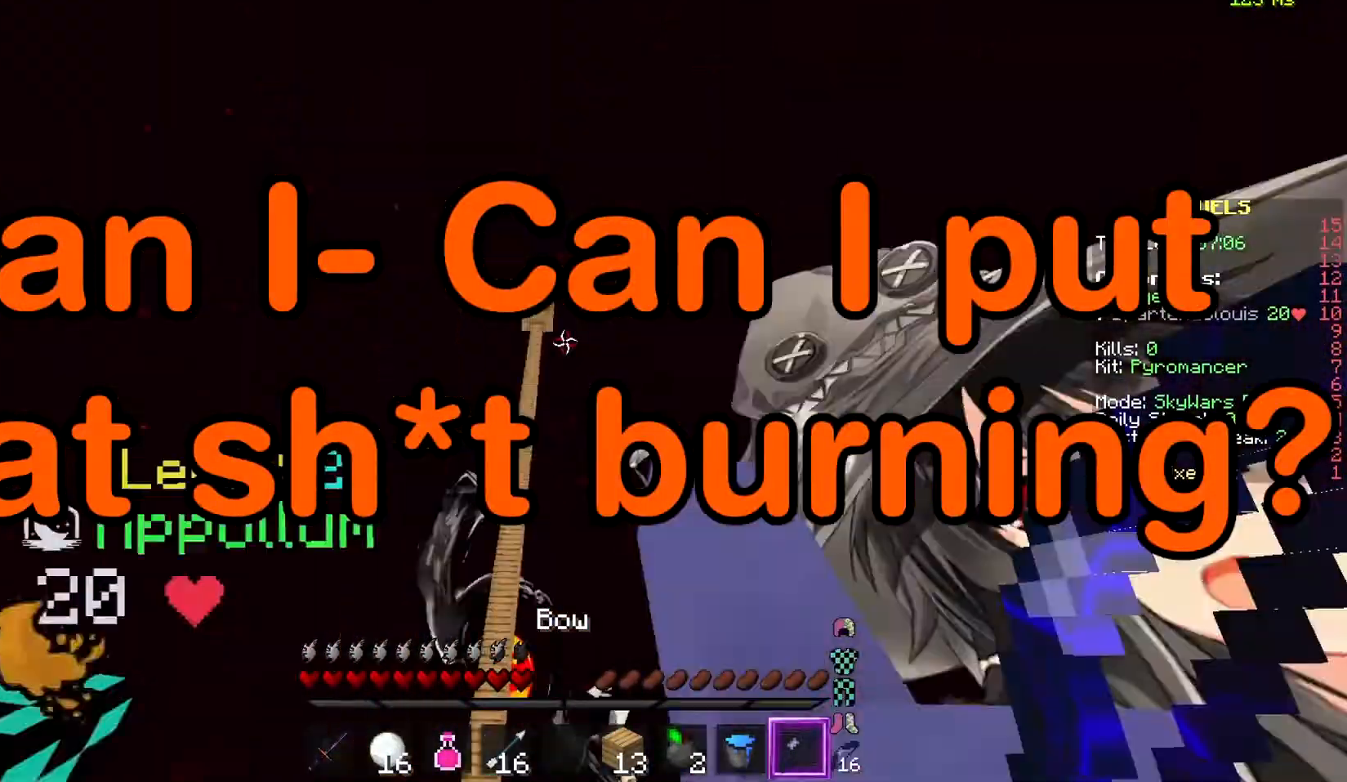
{"keys": [], "mouse": [], "events": [[134, "d", "up"], [201, "w", "up"], [284, "a", "down"], [384, "a", "up"]]}
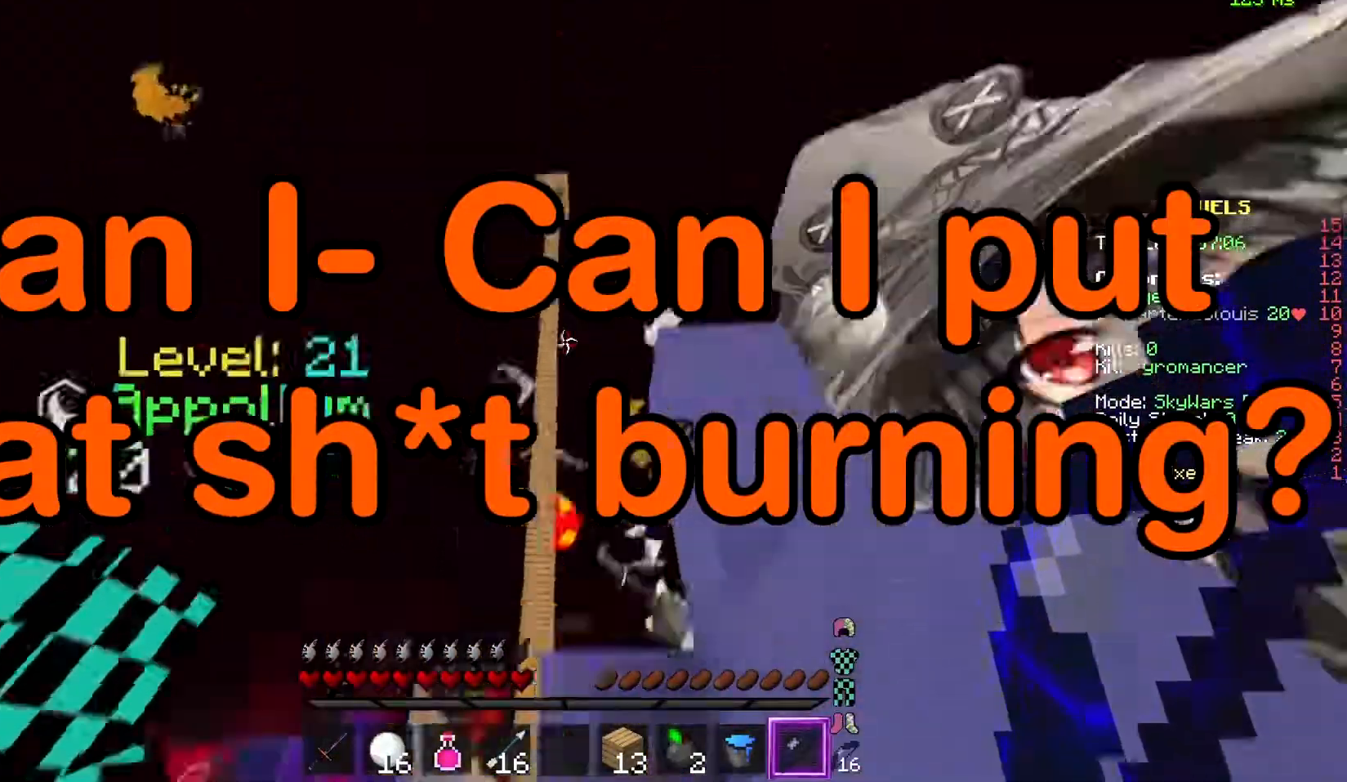
{"keys": ["w"], "mouse": [], "events": [[334, "w", "down"]]}